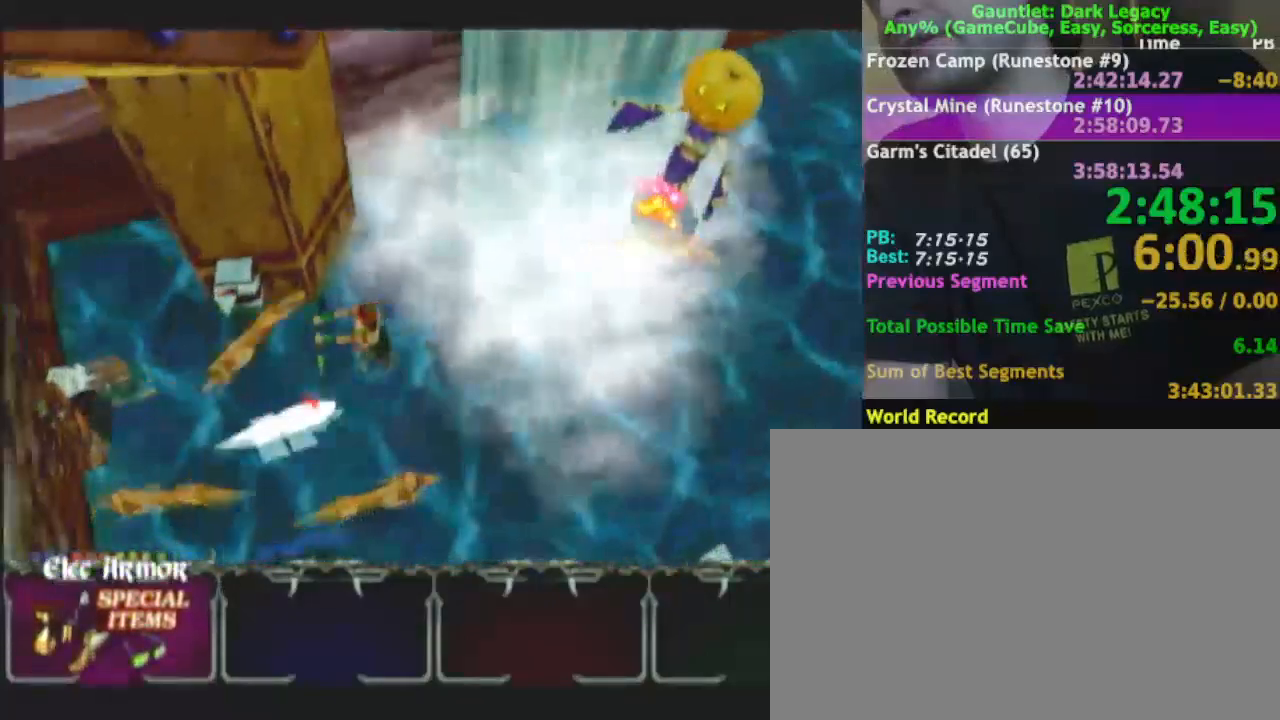
Gameplay with a controller (Nintendo layout); each line is a JSON object with the inputs held at the frame after it (dt_ms = milliseconds from this image to that frame). "events" lists button and stick changes between this image and that frame as [ms after this image, input, new state], when the widget could be followed in between. Not read: L3 R3.
{"dt_ms": 500, "buttons": [], "left_stick": "down-right", "right_stick": "center", "events": [[100, "left_stick", "up-left"], [383, "left_stick", "up-right"], [500, "left_stick", "down-right"]]}
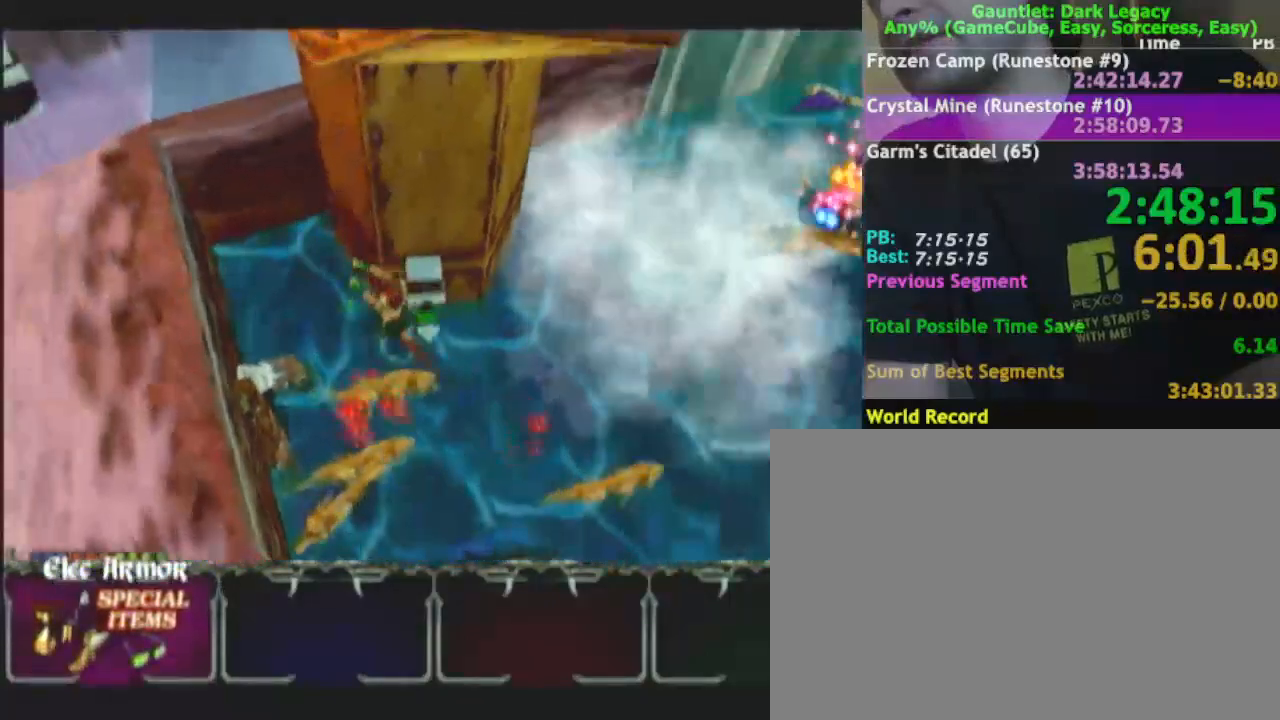
{"dt_ms": 500, "buttons": [], "left_stick": "down-right", "right_stick": "center", "events": [[283, "left_stick", "center"], [400, "left_stick", "down-right"]]}
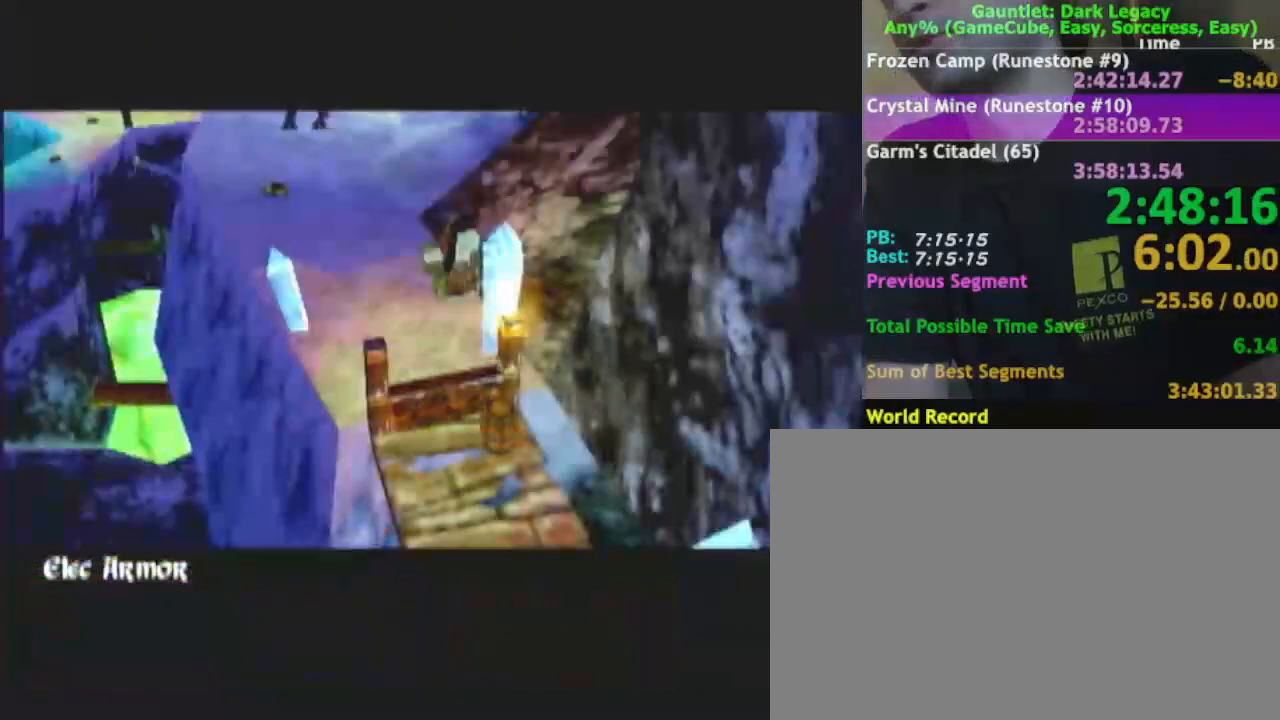
{"dt_ms": 500, "buttons": [], "left_stick": "down", "right_stick": "center", "events": [[117, "left_stick", "down"]]}
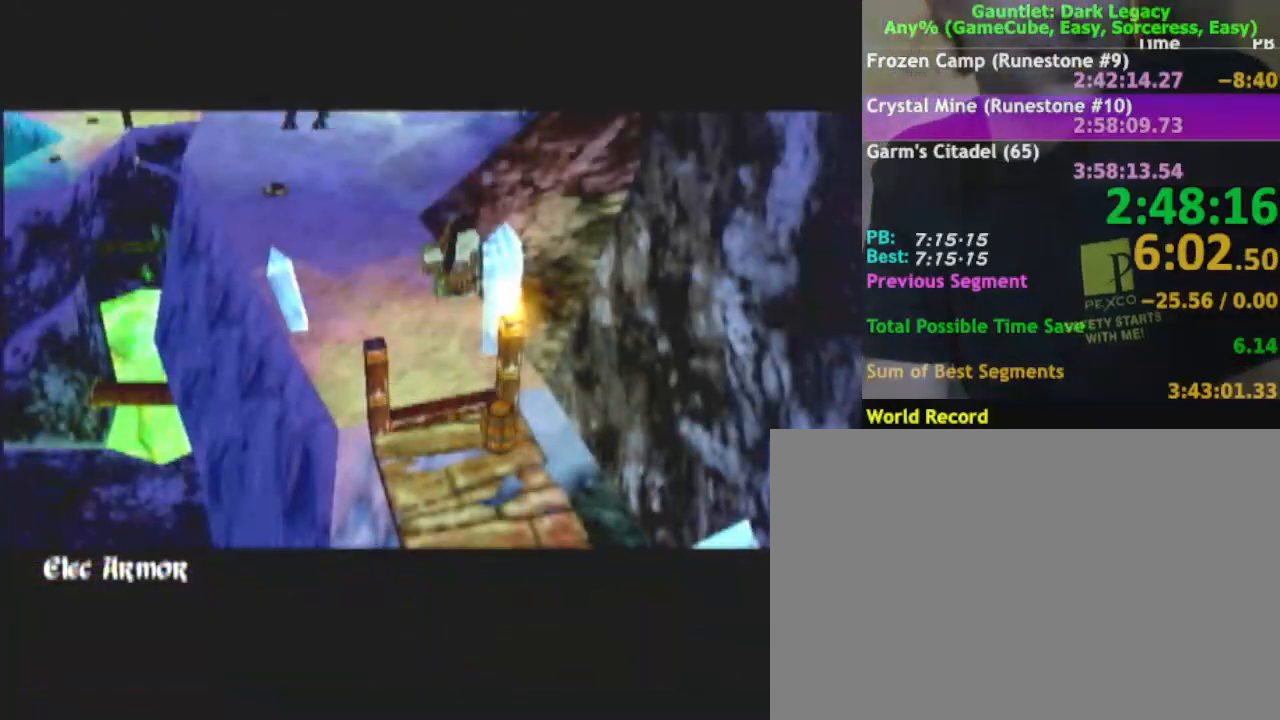
{"dt_ms": 500, "buttons": [], "left_stick": "down-right", "right_stick": "center", "events": [[33, "left_stick", "down-right"]]}
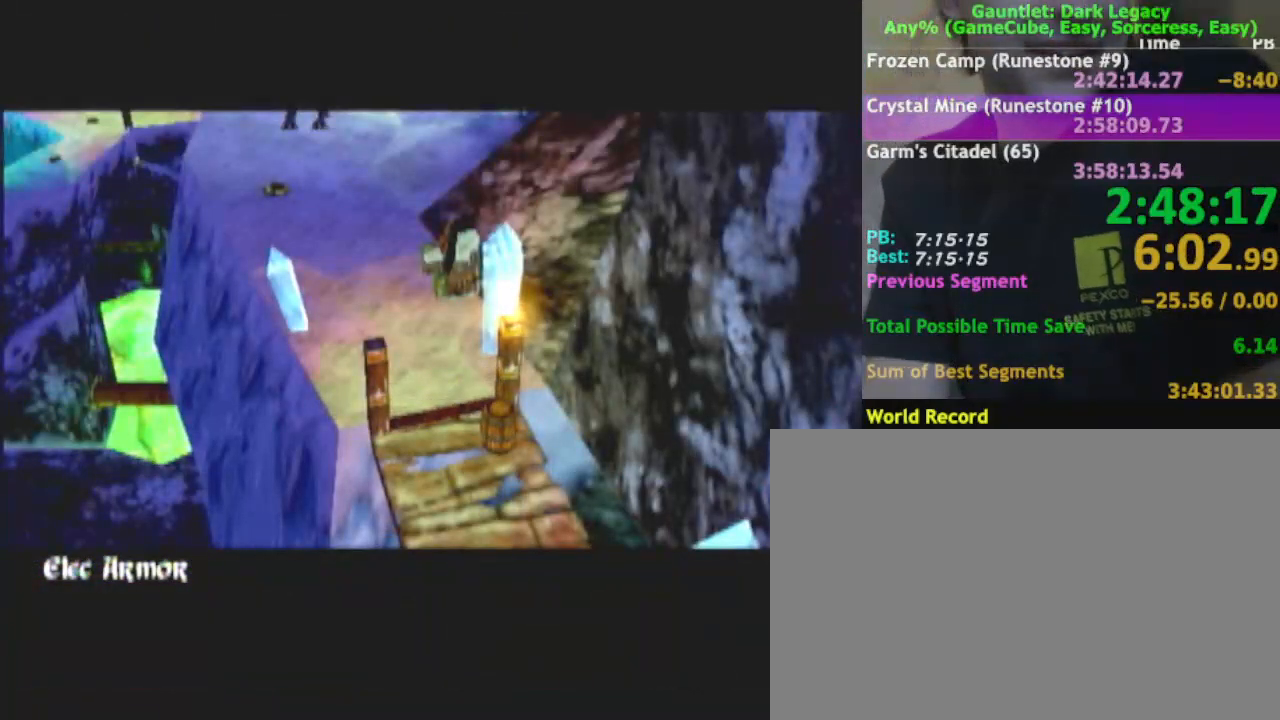
{"dt_ms": 500, "buttons": [], "left_stick": "down-right", "right_stick": "center", "events": []}
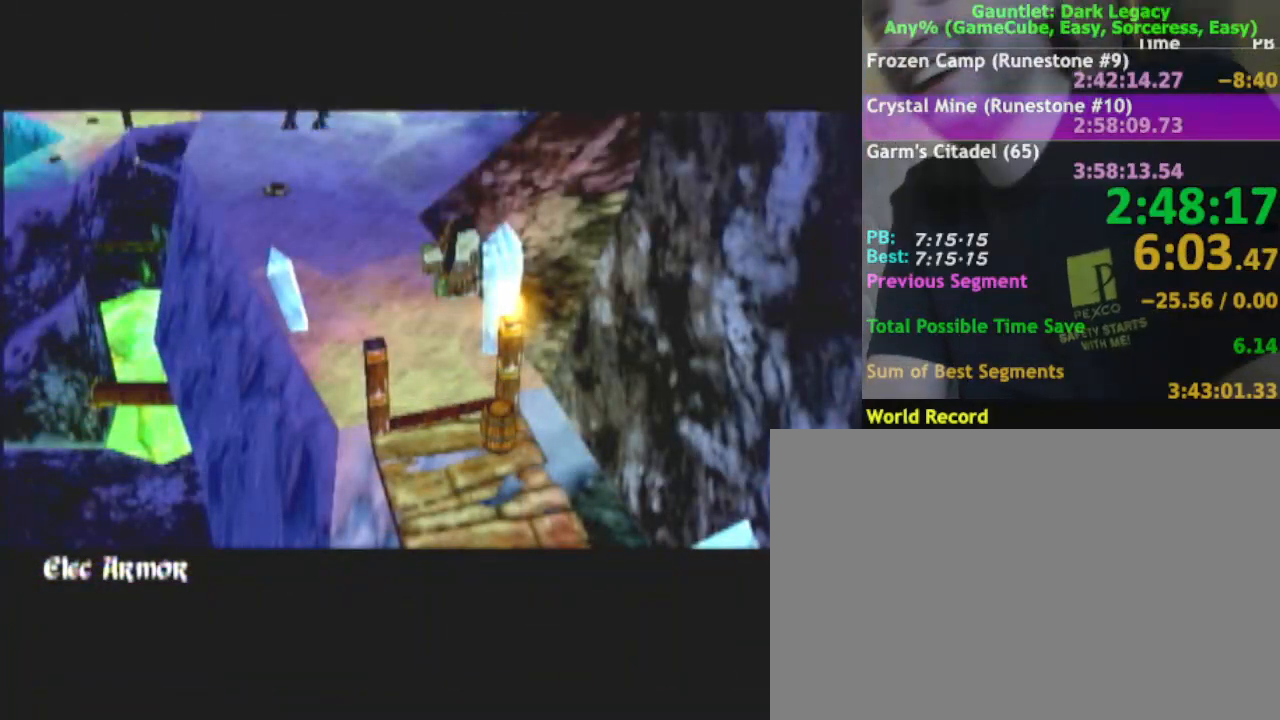
{"dt_ms": 500, "buttons": [], "left_stick": "down-right", "right_stick": "center", "events": []}
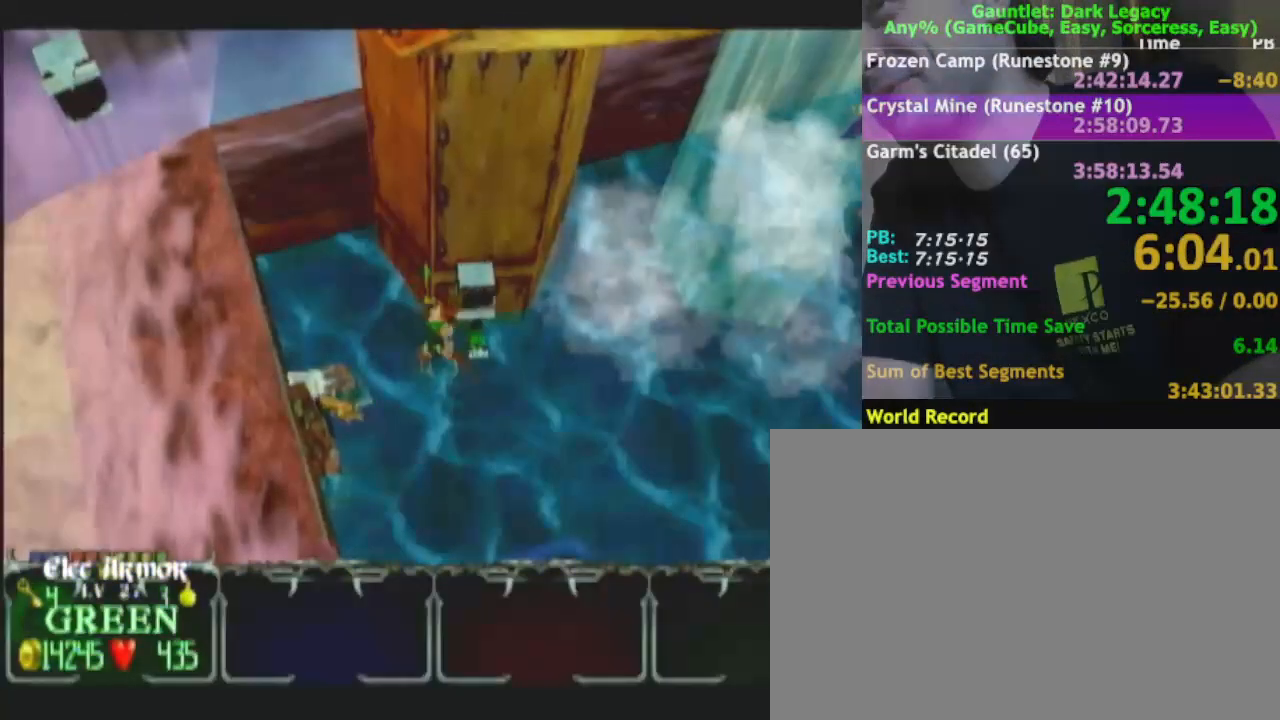
{"dt_ms": 500, "buttons": [], "left_stick": "down", "right_stick": "center", "events": [[183, "left_stick", "down"]]}
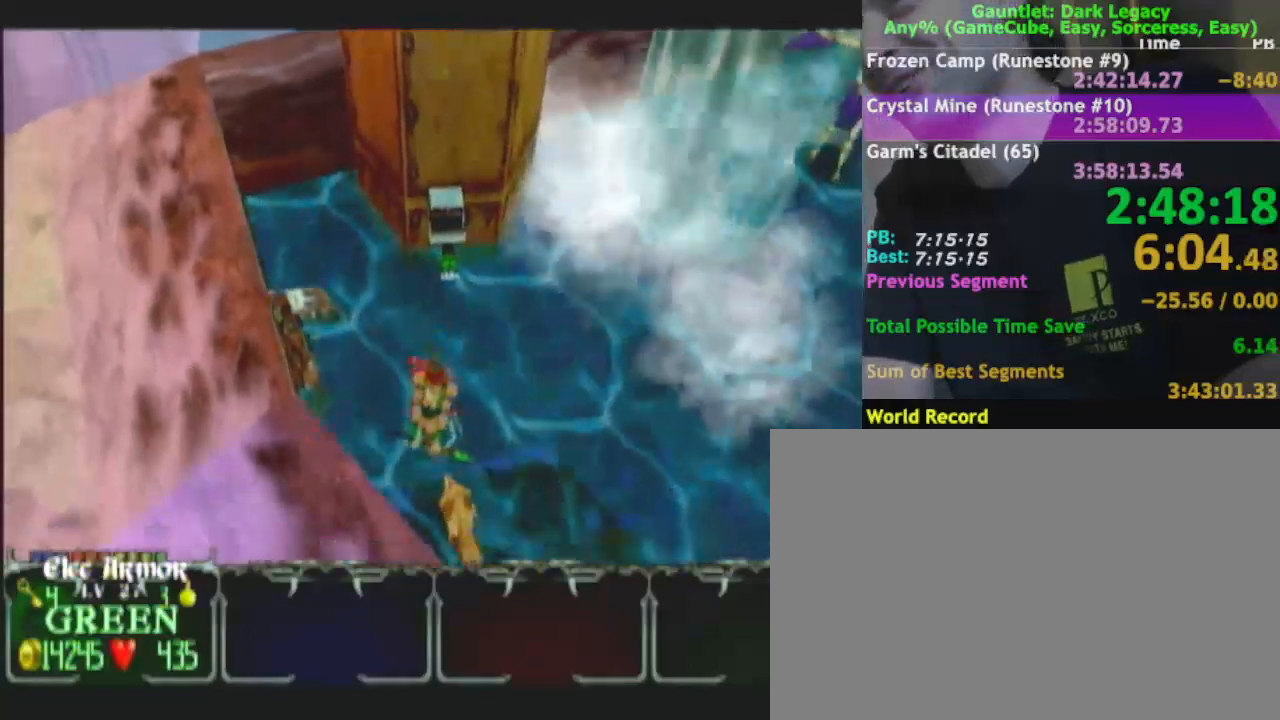
{"dt_ms": 500, "buttons": [], "left_stick": "down-right", "right_stick": "center", "events": [[200, "left_stick", "down-right"]]}
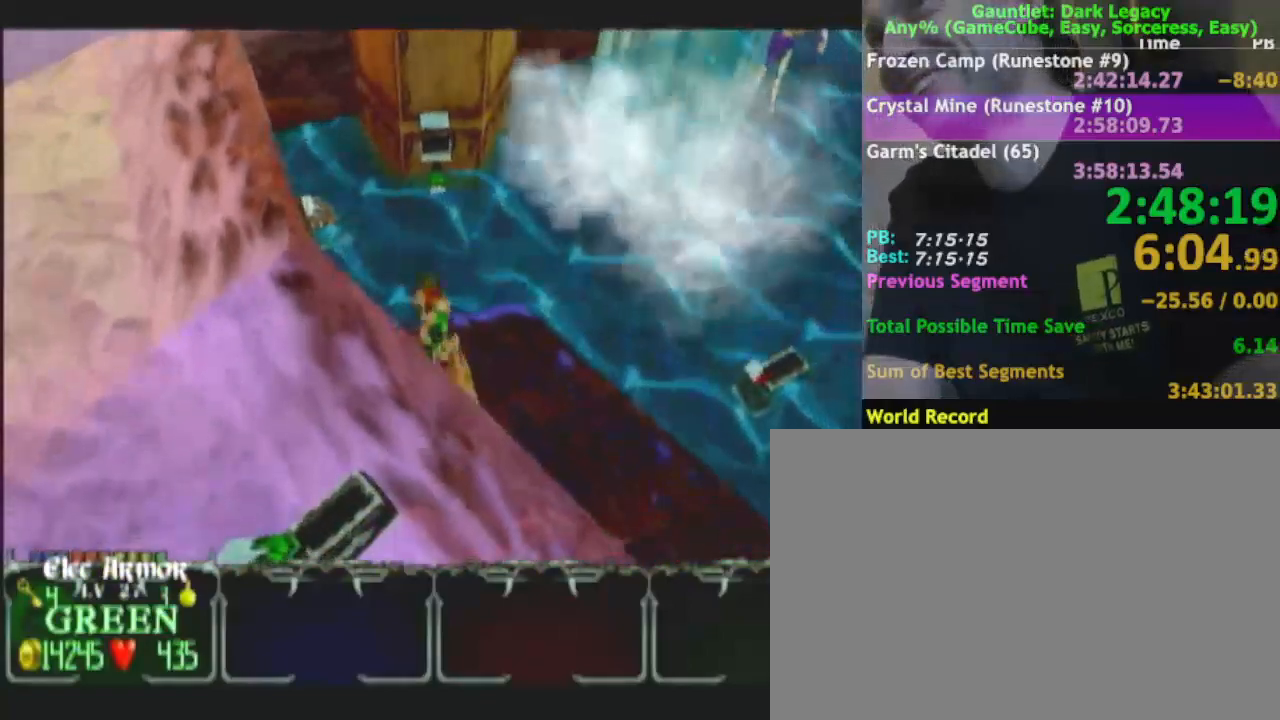
{"dt_ms": 500, "buttons": [], "left_stick": "down-left", "right_stick": "center", "events": [[133, "left_stick", "right"], [217, "DPAD_UP", "down"], [283, "DPAD_UP", "up"], [333, "DPAD_UP", "down"], [333, "left_stick", "down"], [450, "DPAD_UP", "up"], [483, "left_stick", "down-left"]]}
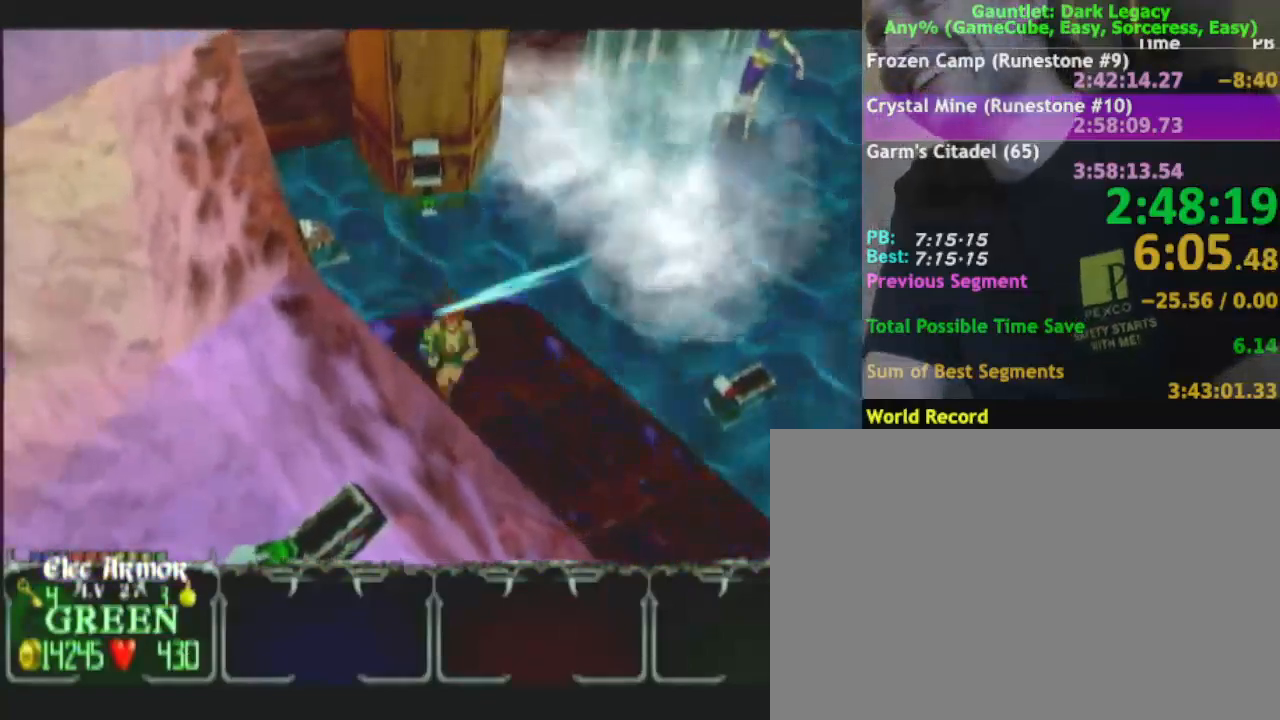
{"dt_ms": 500, "buttons": [], "left_stick": "down-left", "right_stick": "center", "events": []}
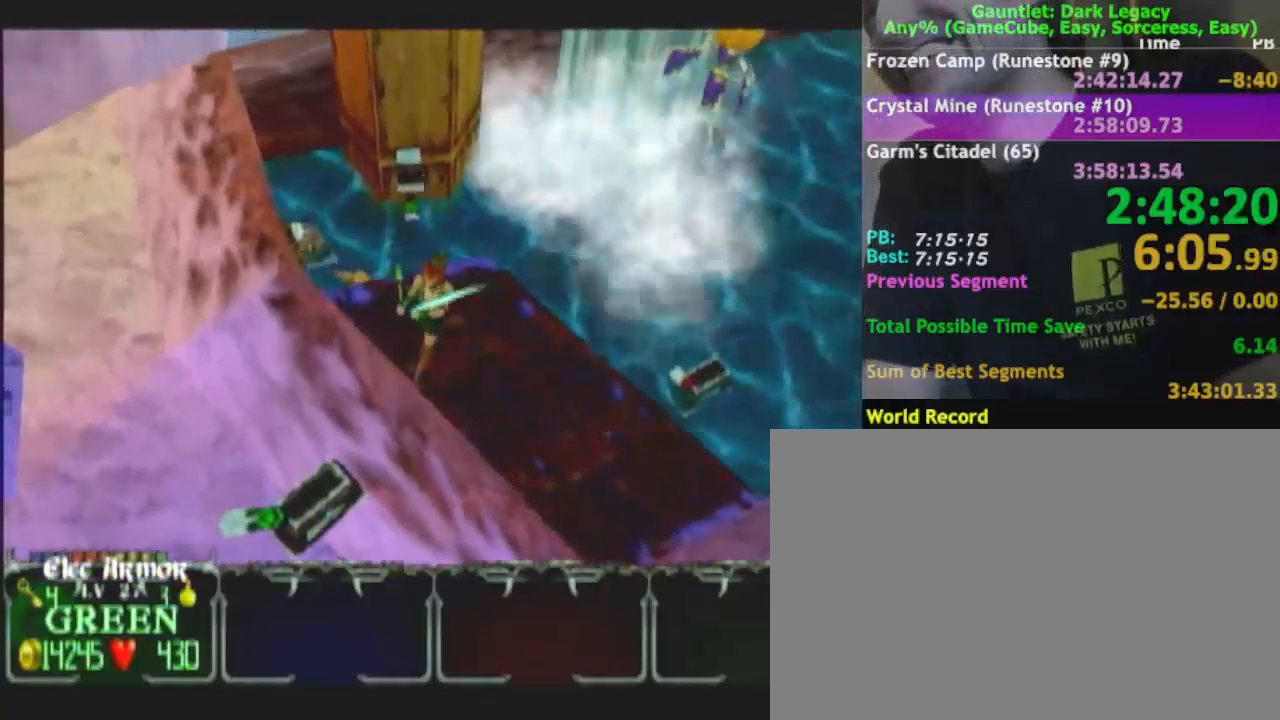
{"dt_ms": 500, "buttons": [], "left_stick": "down-left", "right_stick": "center", "events": [[433, "DPAD_LEFT", "down"], [500, "DPAD_LEFT", "up"]]}
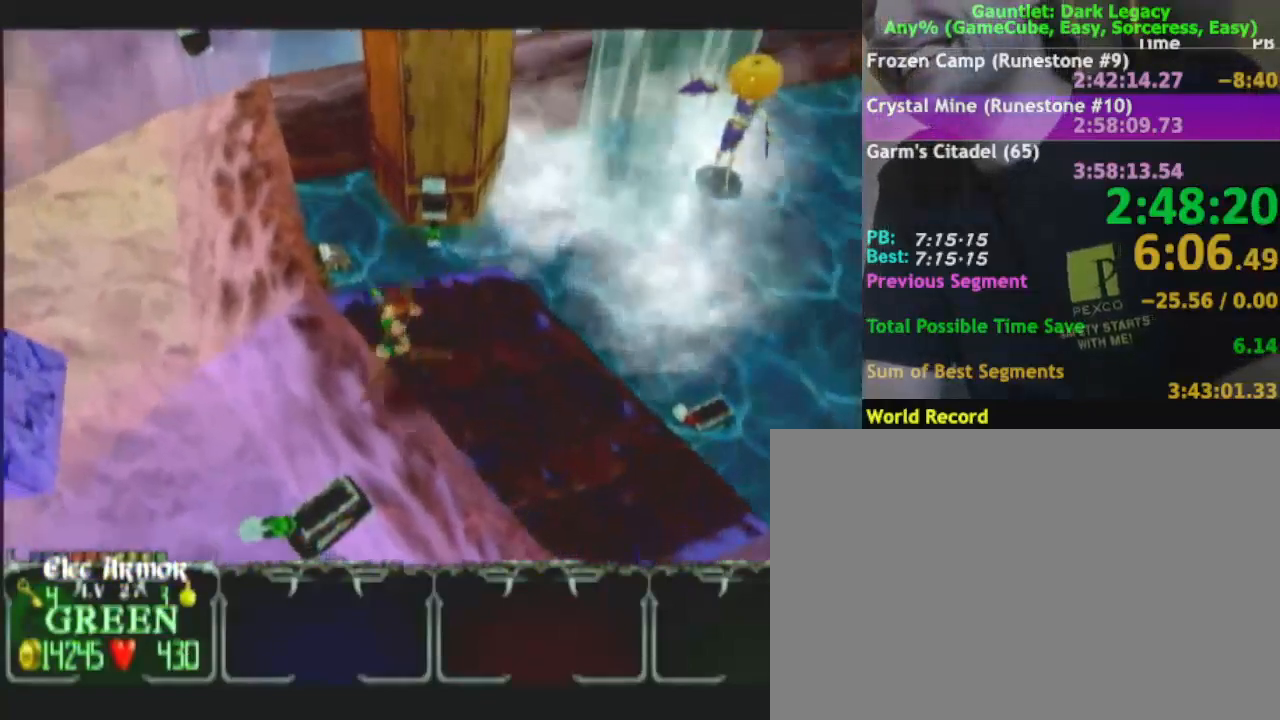
{"dt_ms": 500, "buttons": [], "left_stick": "up-left", "right_stick": "center", "events": [[167, "left_stick", "up-left"]]}
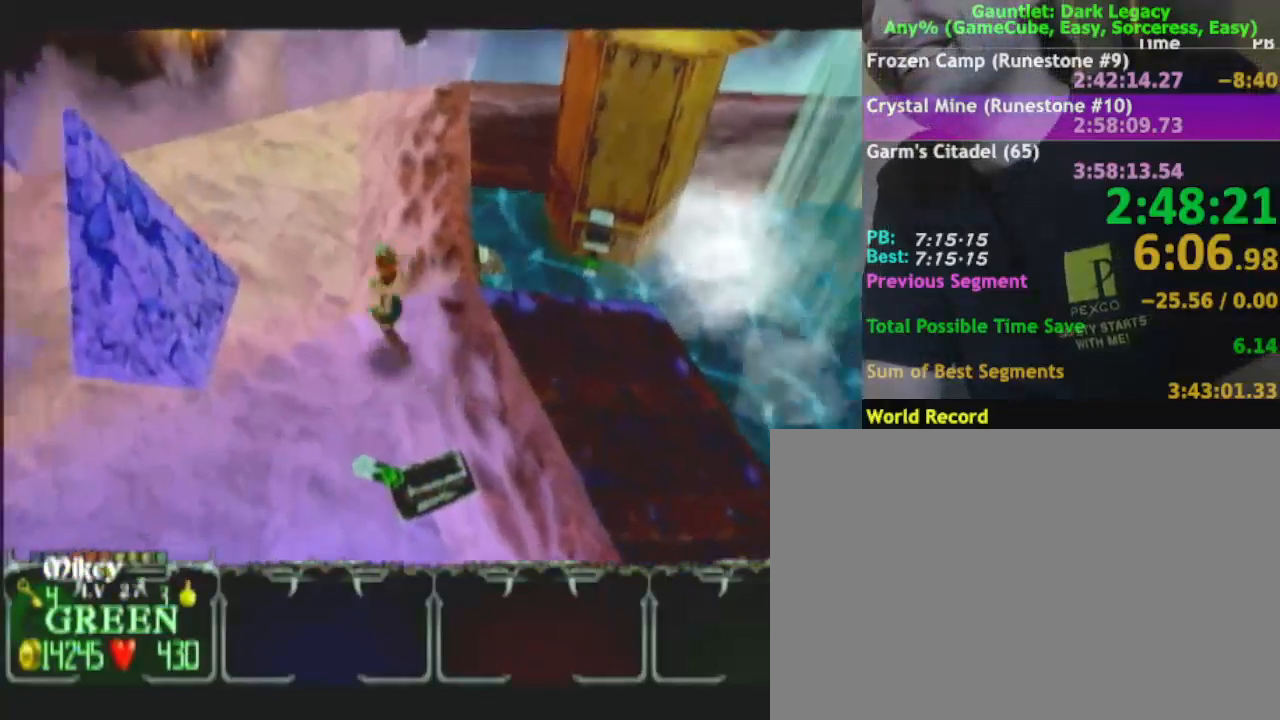
{"dt_ms": 500, "buttons": [], "left_stick": "left", "right_stick": "center", "events": [[83, "left_stick", "down-left"], [350, "DPAD_UP", "down"], [367, "left_stick", "left"], [400, "DPAD_UP", "up"]]}
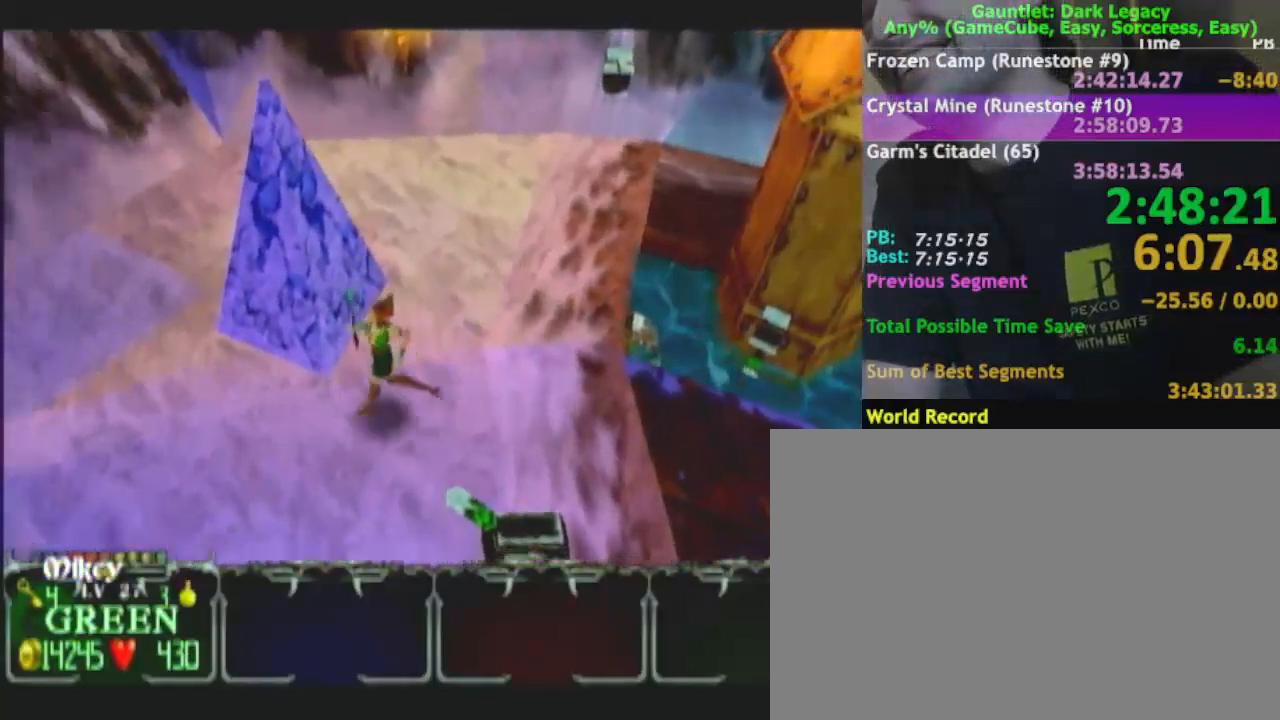
{"dt_ms": 1000, "buttons": [], "left_stick": "down-left", "right_stick": "center"}
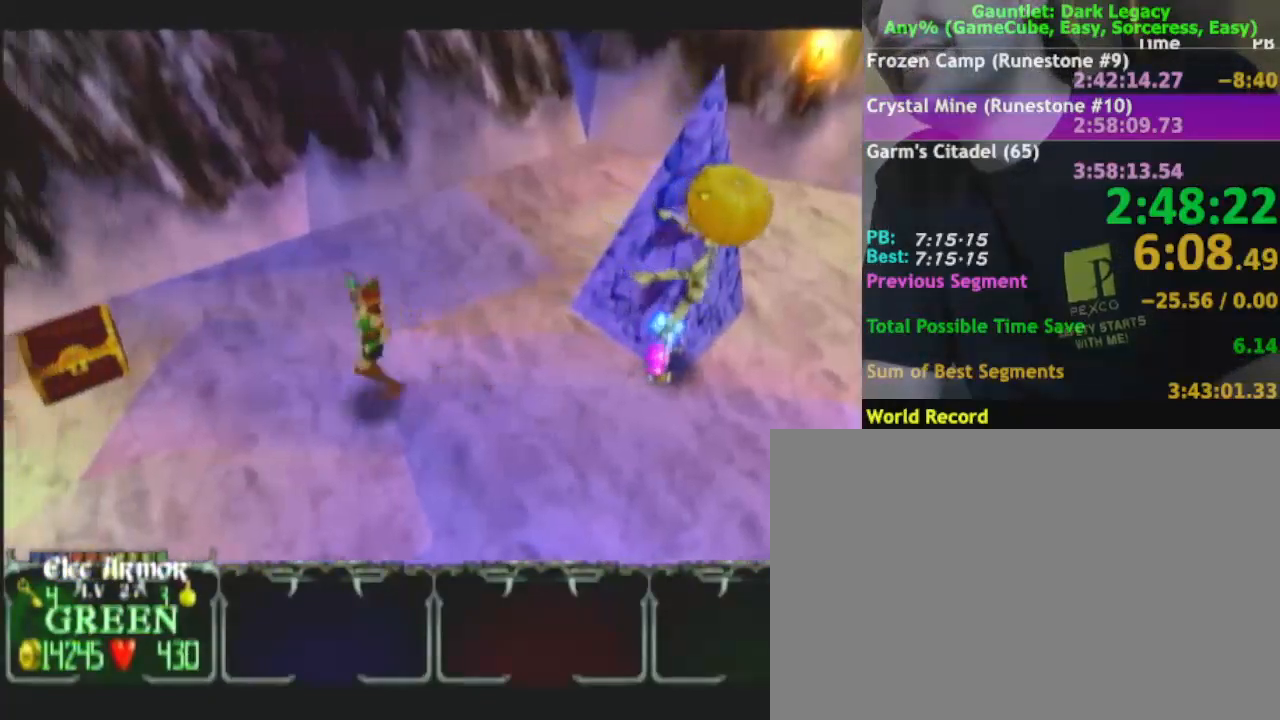
{"dt_ms": 500, "buttons": [], "left_stick": "down-left", "right_stick": "center", "events": []}
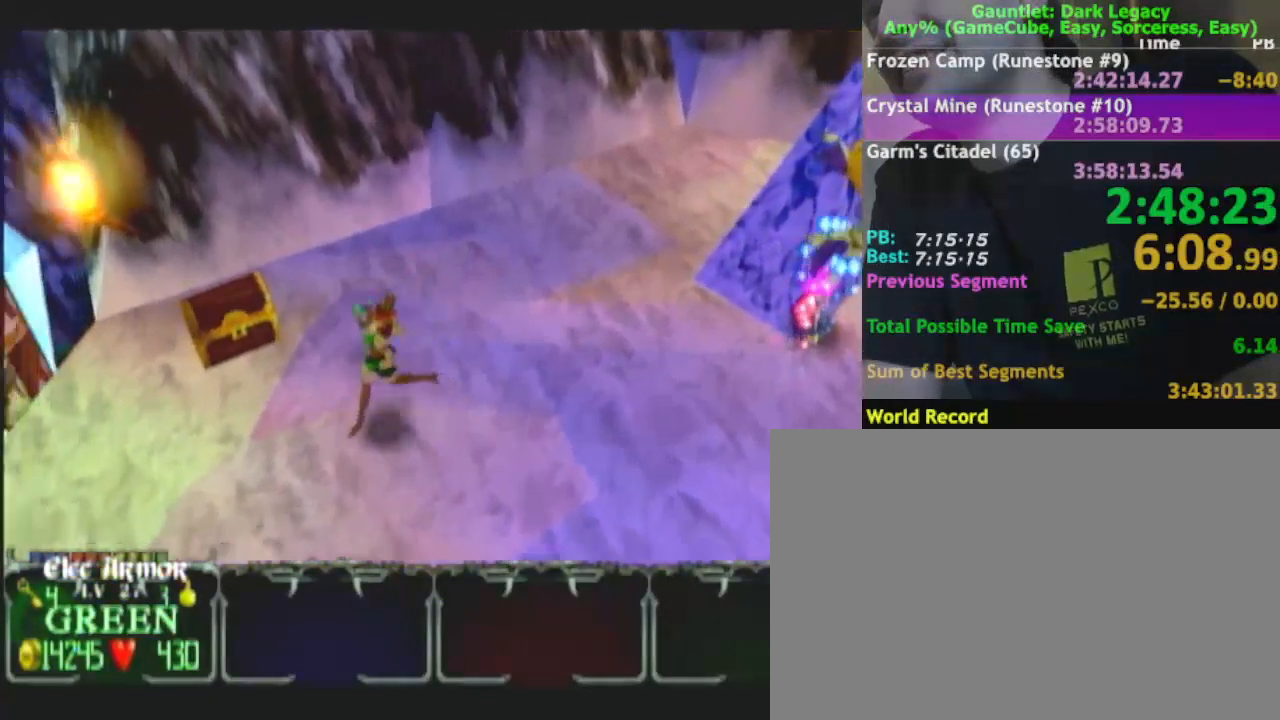
{"dt_ms": 500, "buttons": [], "left_stick": "left", "right_stick": "center", "events": [[233, "left_stick", "left"]]}
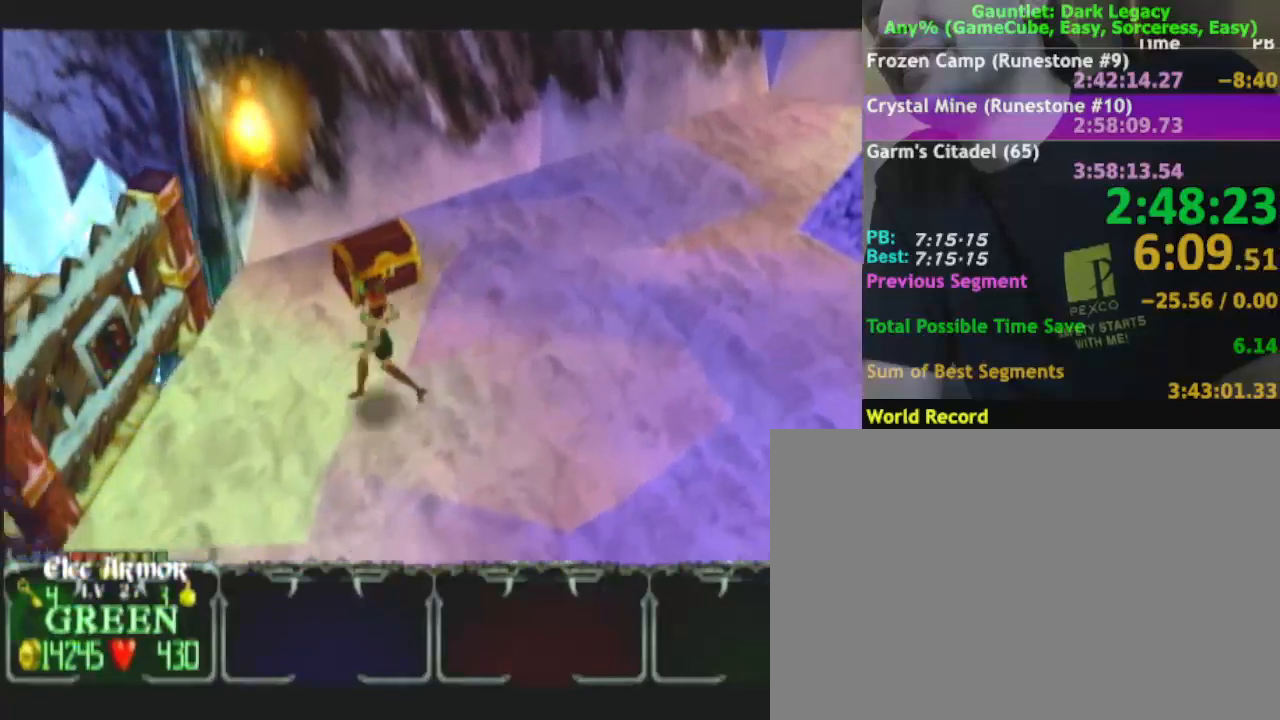
{"dt_ms": 500, "buttons": [], "left_stick": "up-left", "right_stick": "center", "events": [[217, "left_stick", "up-left"]]}
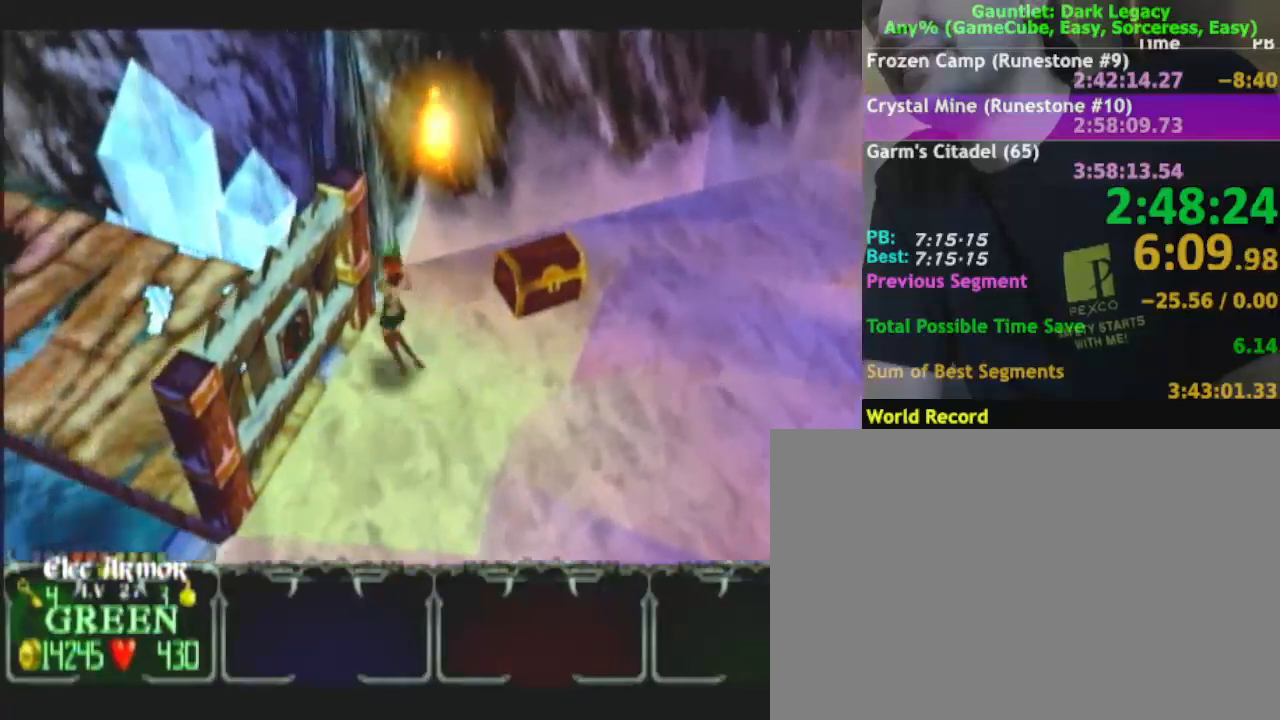
{"dt_ms": 500, "buttons": [], "left_stick": "left", "right_stick": "center", "events": [[50, "left_stick", "down-left"], [333, "left_stick", "left"]]}
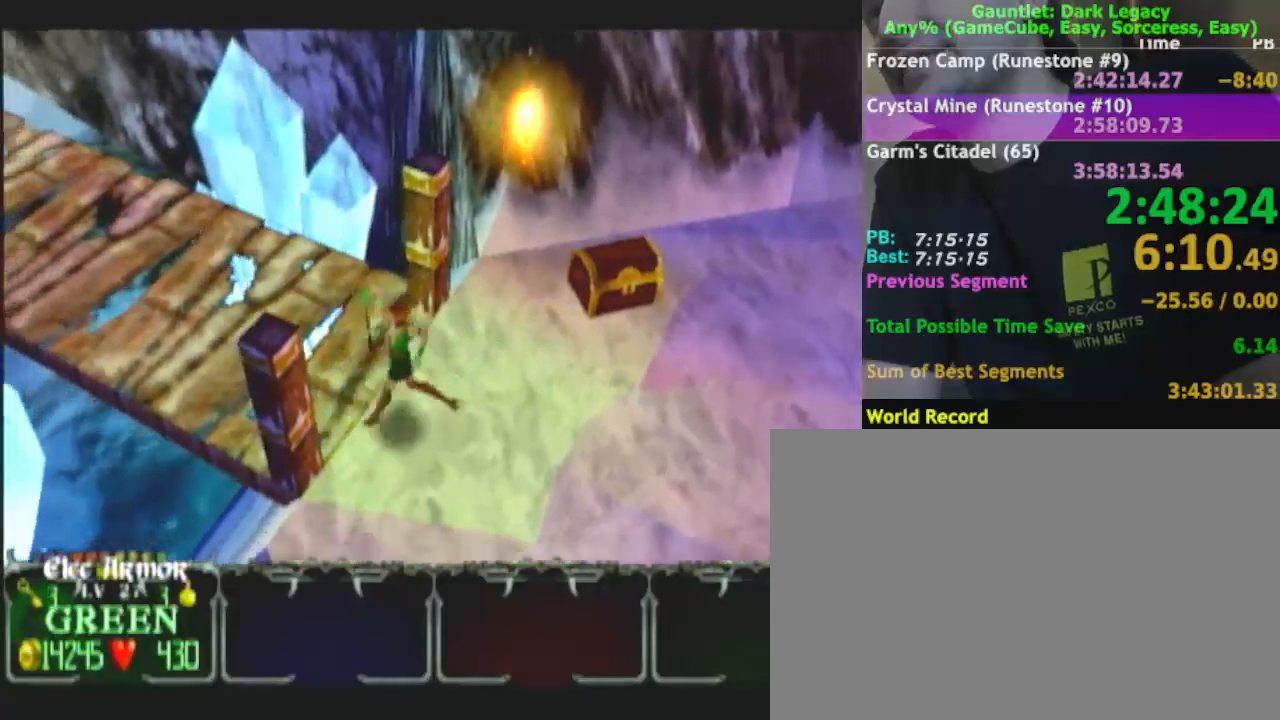
{"dt_ms": 500, "buttons": [], "left_stick": "up-left", "right_stick": "center", "events": [[167, "left_stick", "up-left"]]}
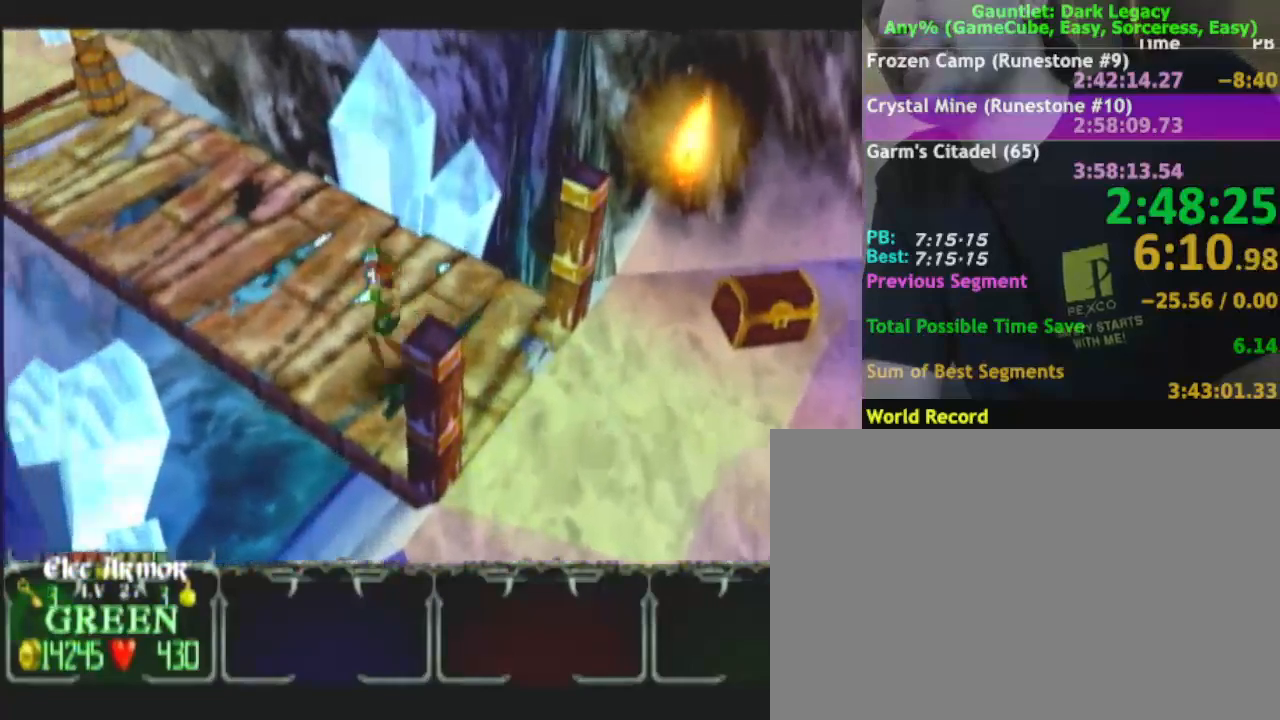
{"dt_ms": 500, "buttons": [], "left_stick": "up-left", "right_stick": "center", "events": []}
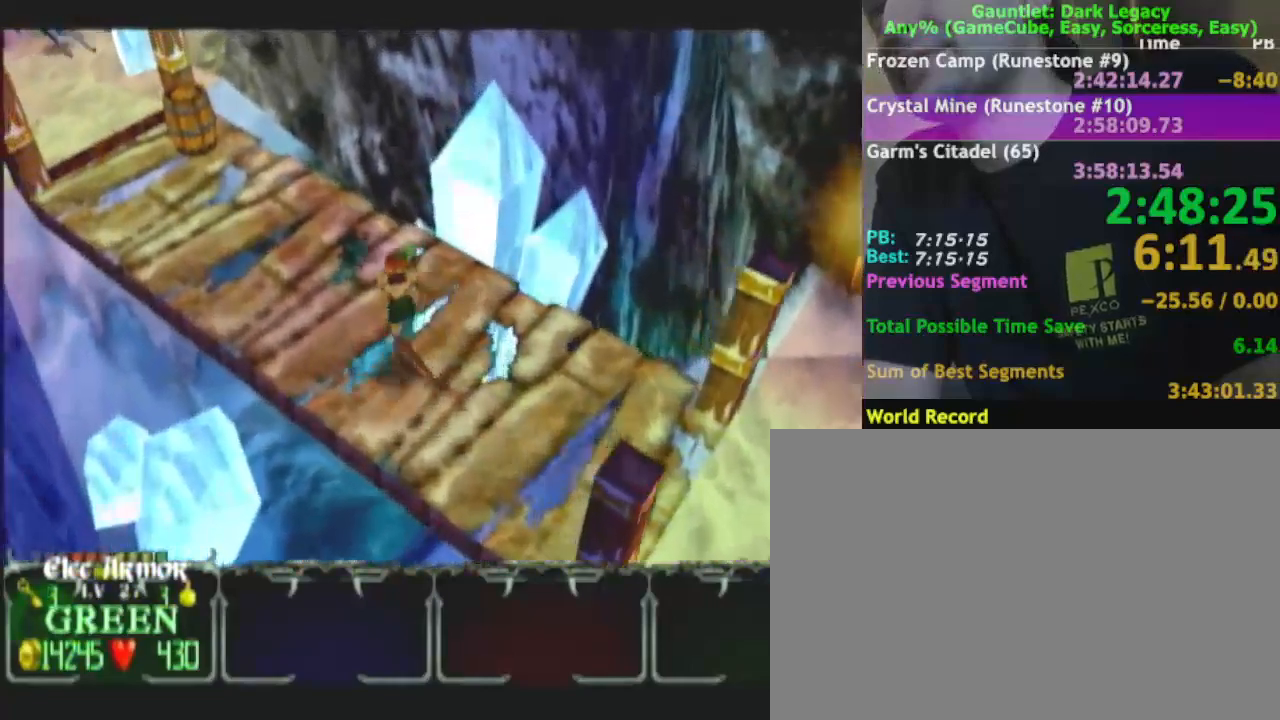
{"dt_ms": 500, "buttons": [], "left_stick": "up-left", "right_stick": "center", "events": []}
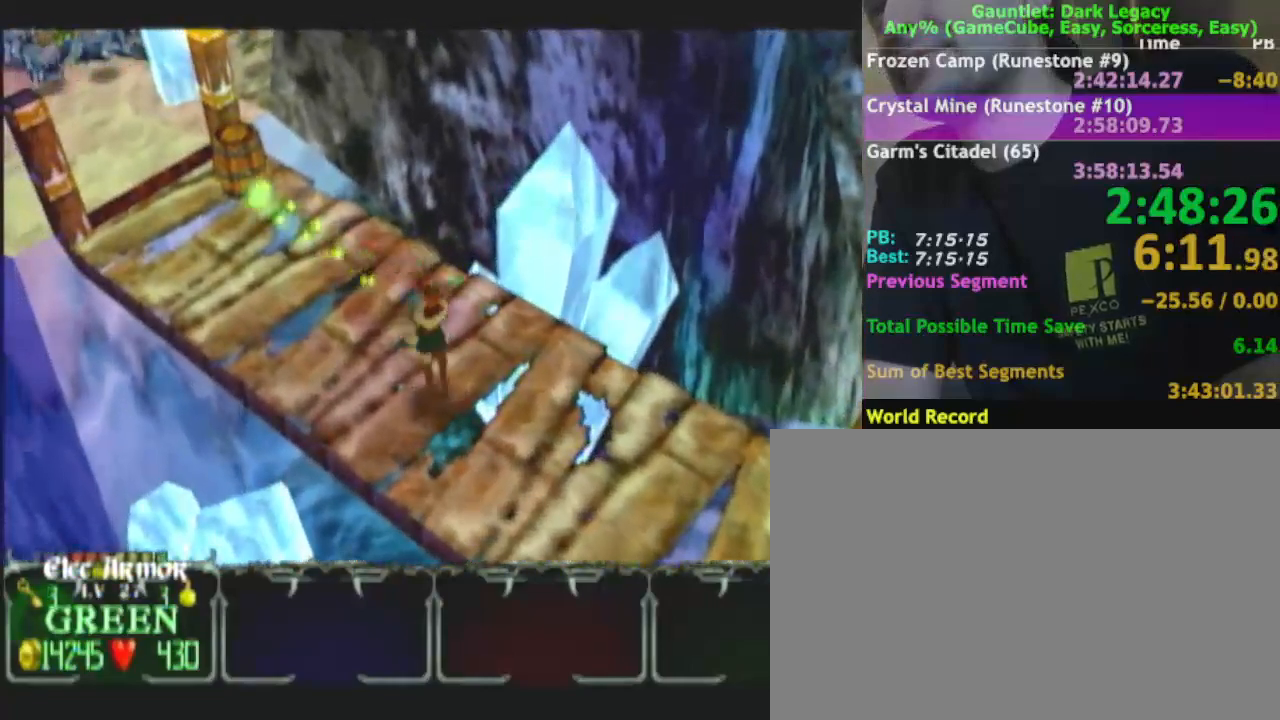
{"dt_ms": 500, "buttons": [], "left_stick": "up-left", "right_stick": "center", "events": []}
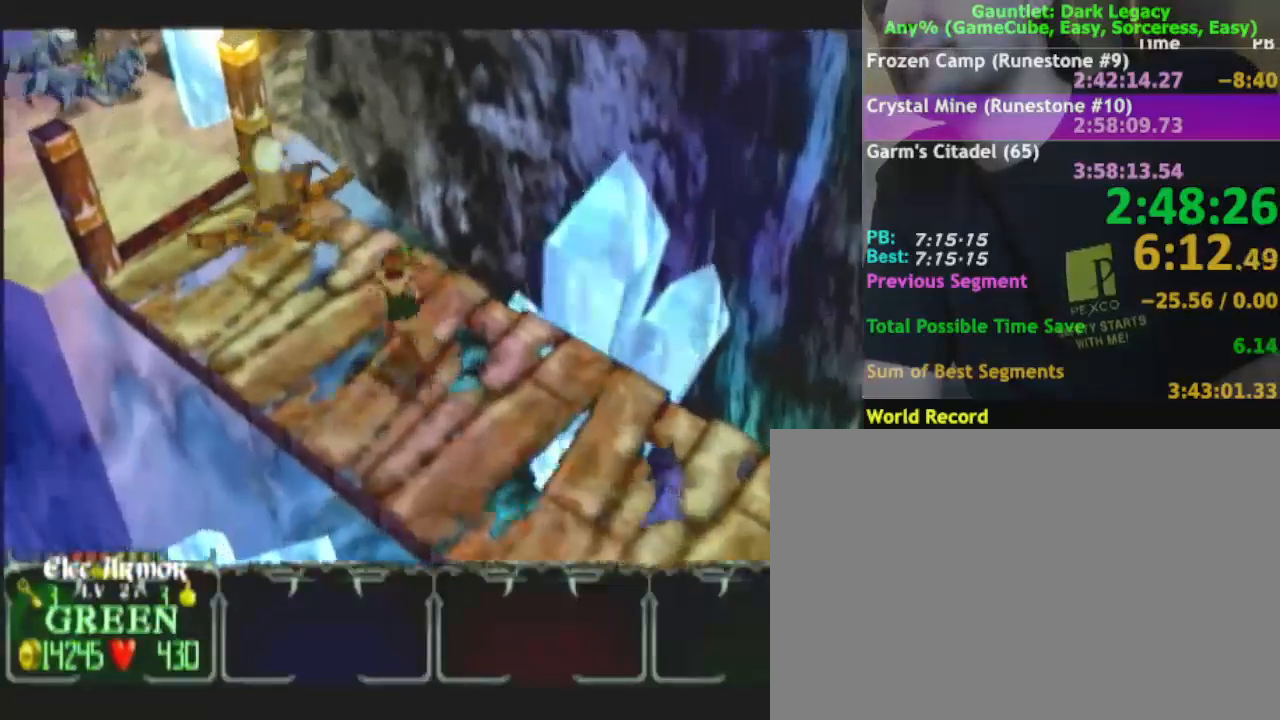
{"dt_ms": 500, "buttons": [], "left_stick": "up-left", "right_stick": "center", "events": []}
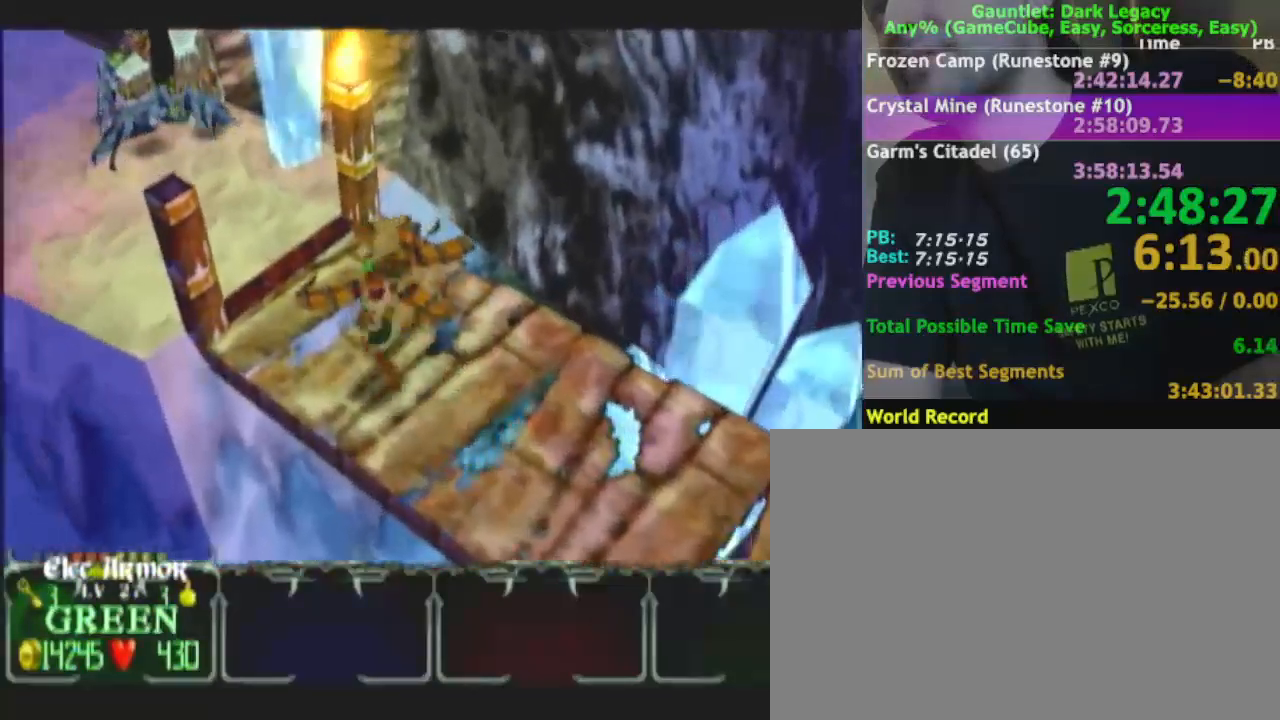
{"dt_ms": 500, "buttons": [], "left_stick": "up-left", "right_stick": "center", "events": []}
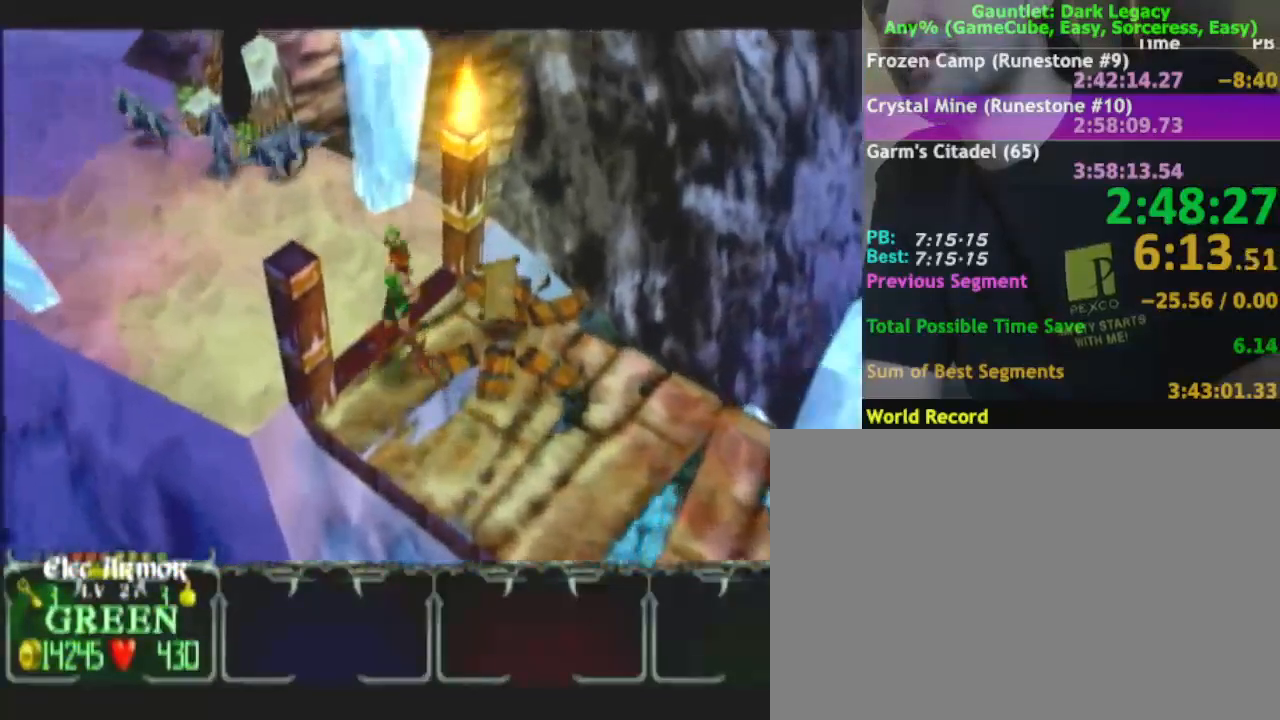
{"dt_ms": 500, "buttons": [], "left_stick": "up-left", "right_stick": "center", "events": [[300, "left_stick", "left"], [400, "left_stick", "up-left"]]}
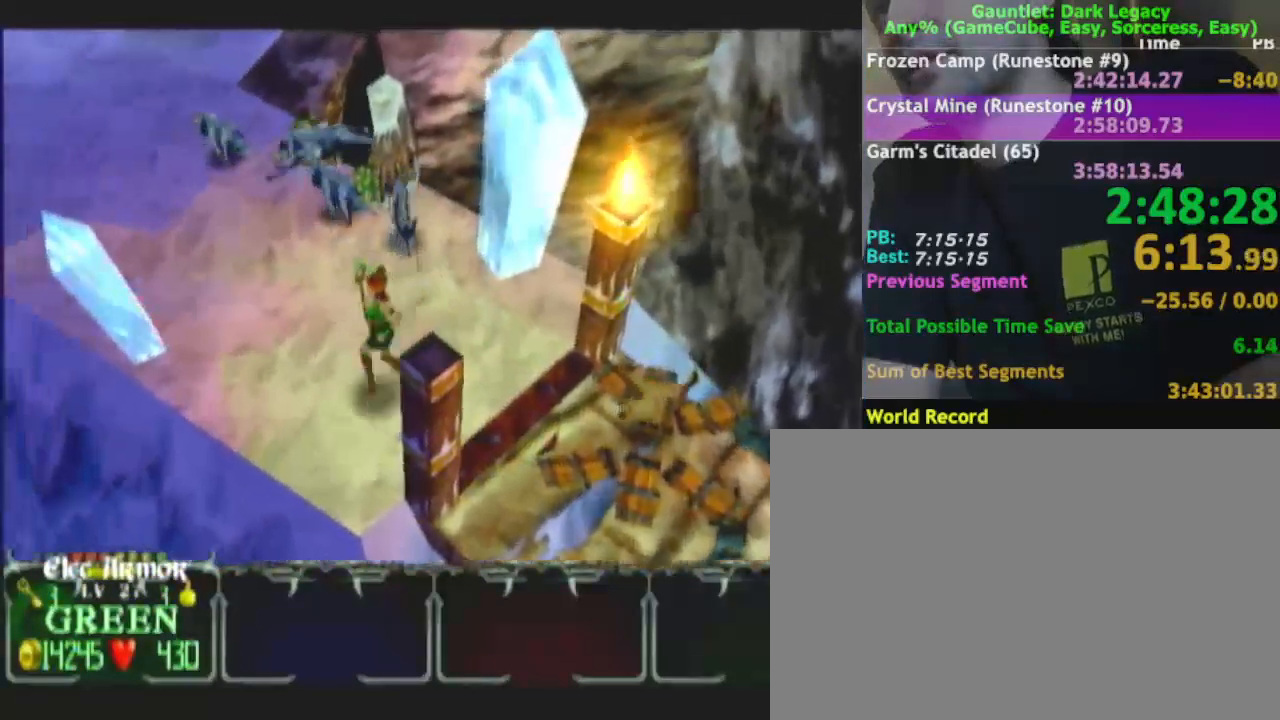
{"dt_ms": 500, "buttons": [], "left_stick": "up-left", "right_stick": "center", "events": []}
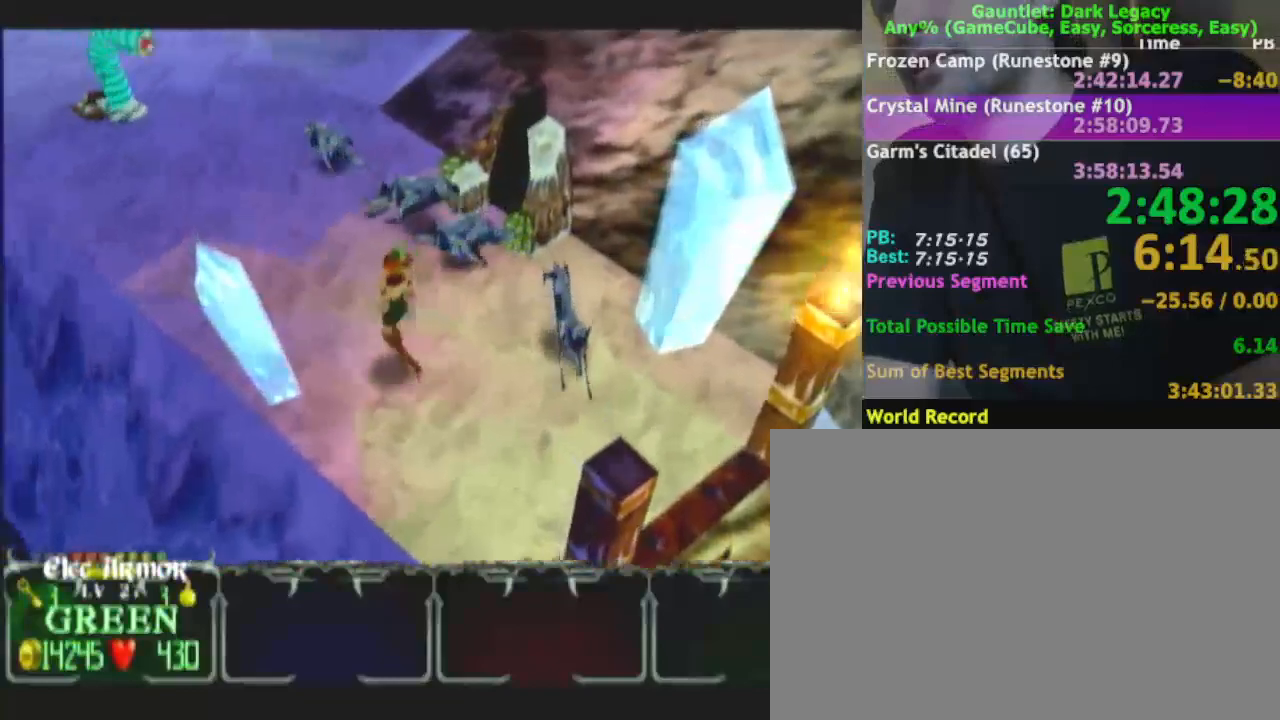
{"dt_ms": 500, "buttons": [], "left_stick": "up-left", "right_stick": "center", "events": []}